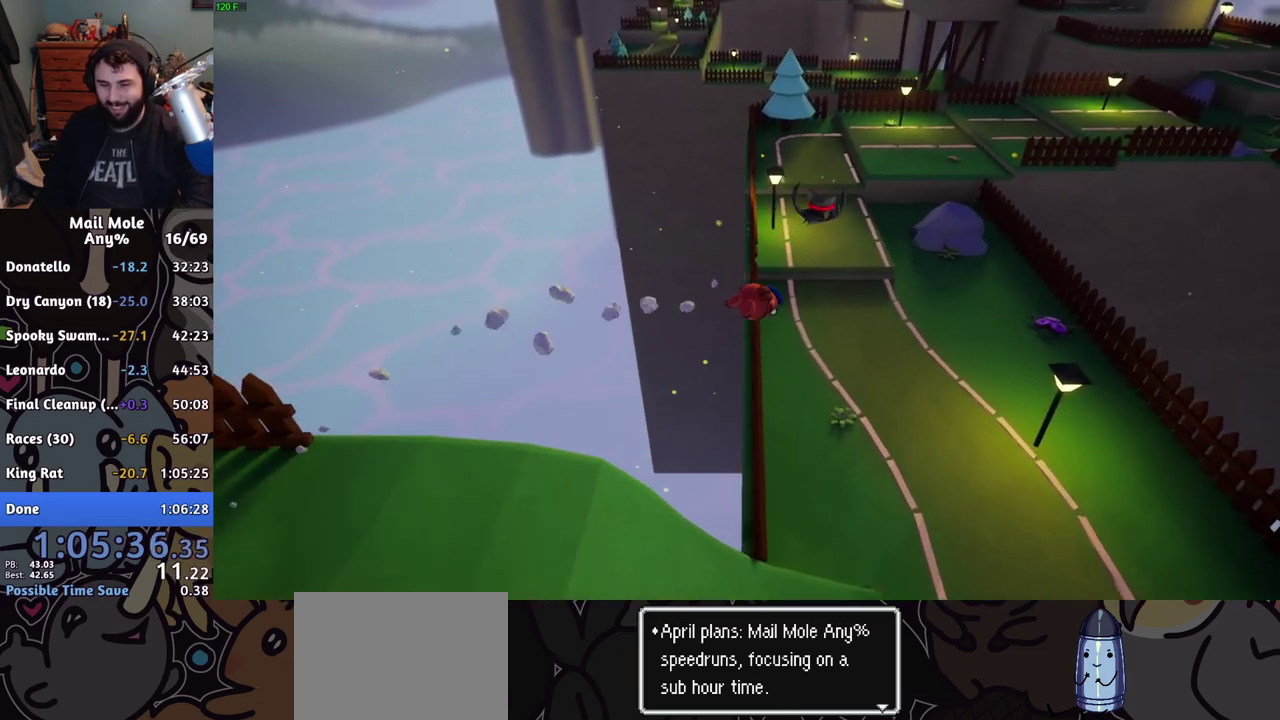
Gameplay with a controller (PlayStation layout); each line is a JSON object with the inputs held at the frame after it. "events" lists button and stick changes between this image and that frame as [ms after this image, input, new state], when the widget could be followed in between. Not read: R1.
{"buttons": [], "left_stick": "up", "right_stick": "center", "events": []}
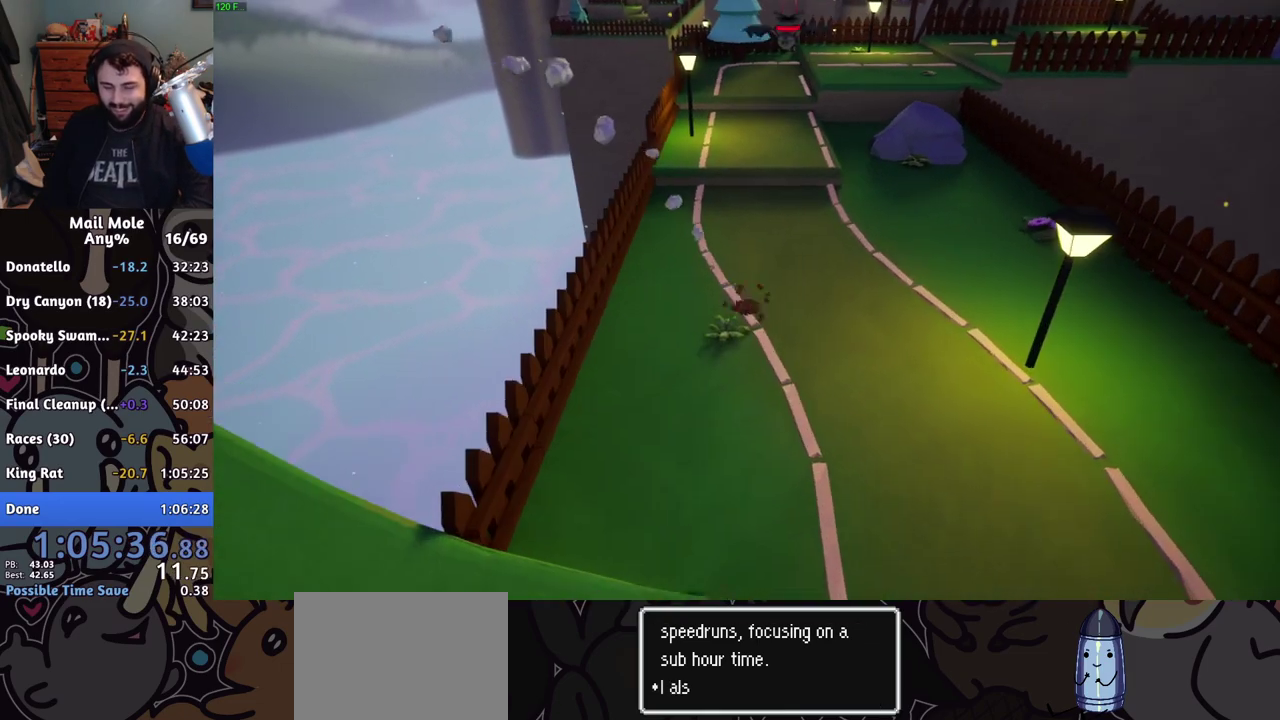
{"buttons": ["CROSS", "SQUARE"], "left_stick": "up", "right_stick": "center", "events": [[34, "CROSS", "down"], [34, "SQUARE", "down"]]}
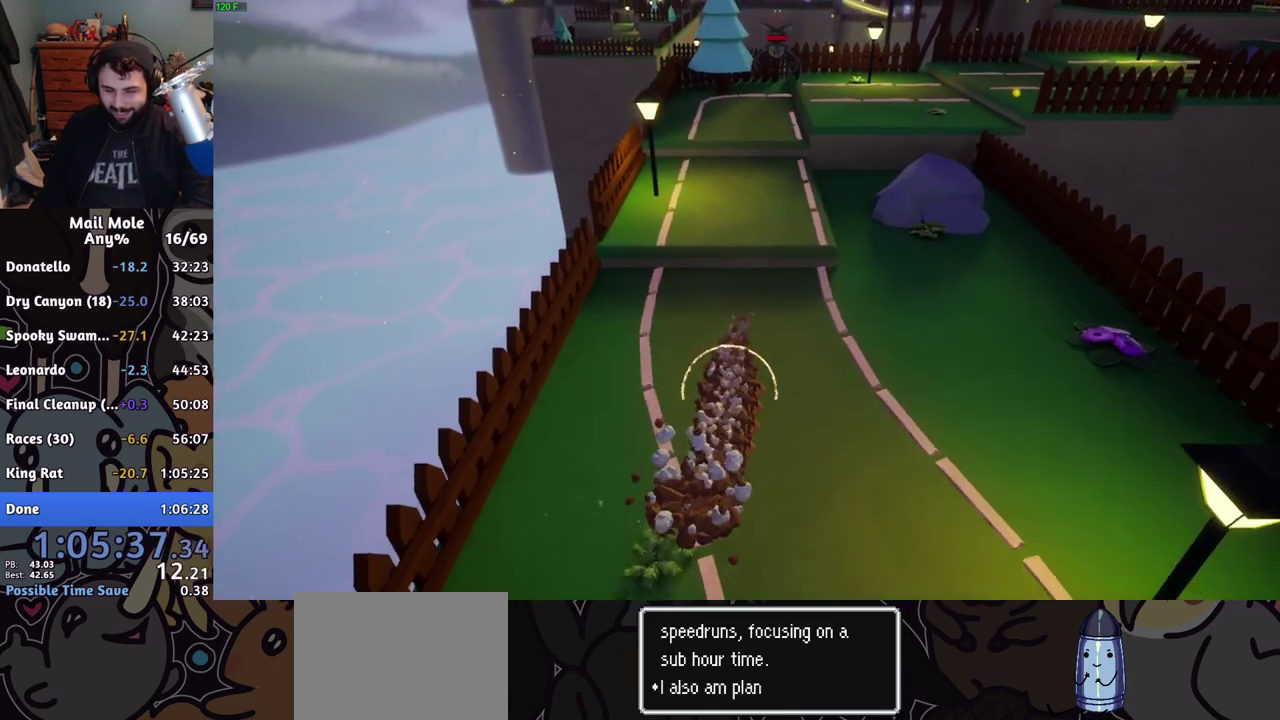
{"buttons": [], "left_stick": "up", "right_stick": "center", "events": [[50, "CROSS", "up"], [50, "SQUARE", "up"]]}
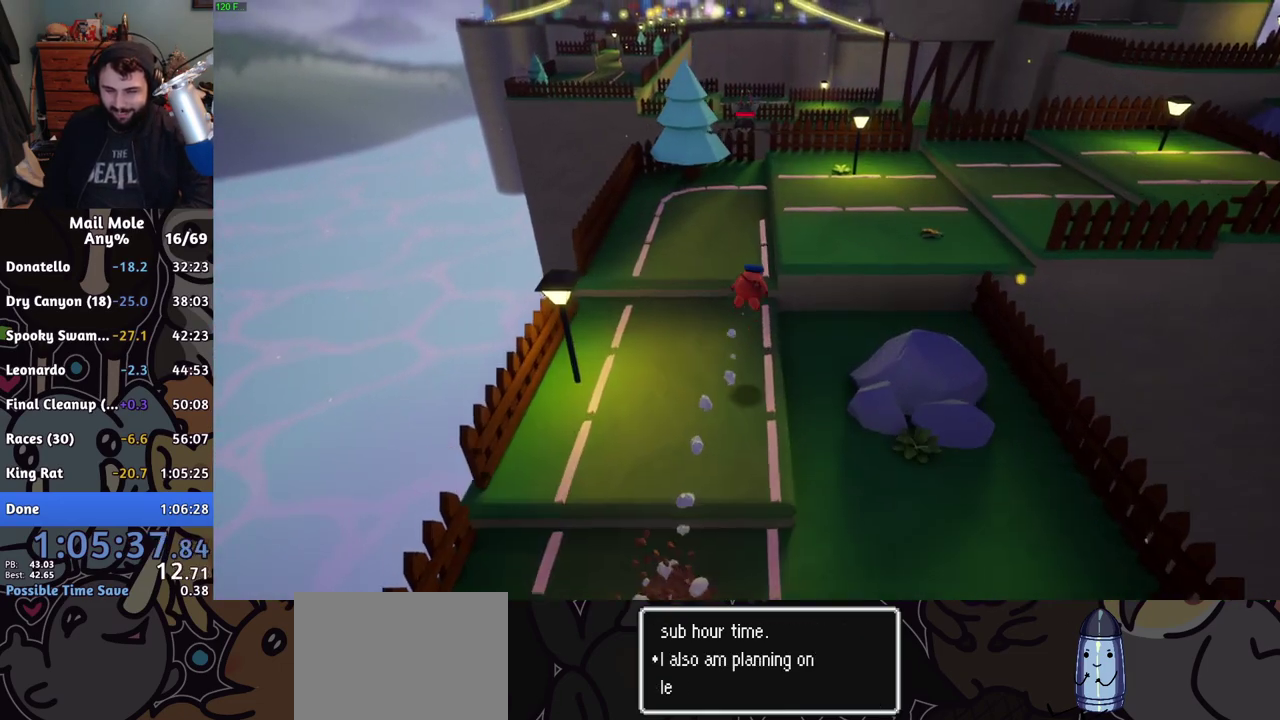
{"buttons": ["CROSS", "SQUARE"], "left_stick": "up-right", "right_stick": "center", "events": [[333, "left_stick", "up-right"], [400, "left_stick", "down-left"], [450, "CROSS", "down"], [450, "SQUARE", "down"], [450, "left_stick", "up-right"]]}
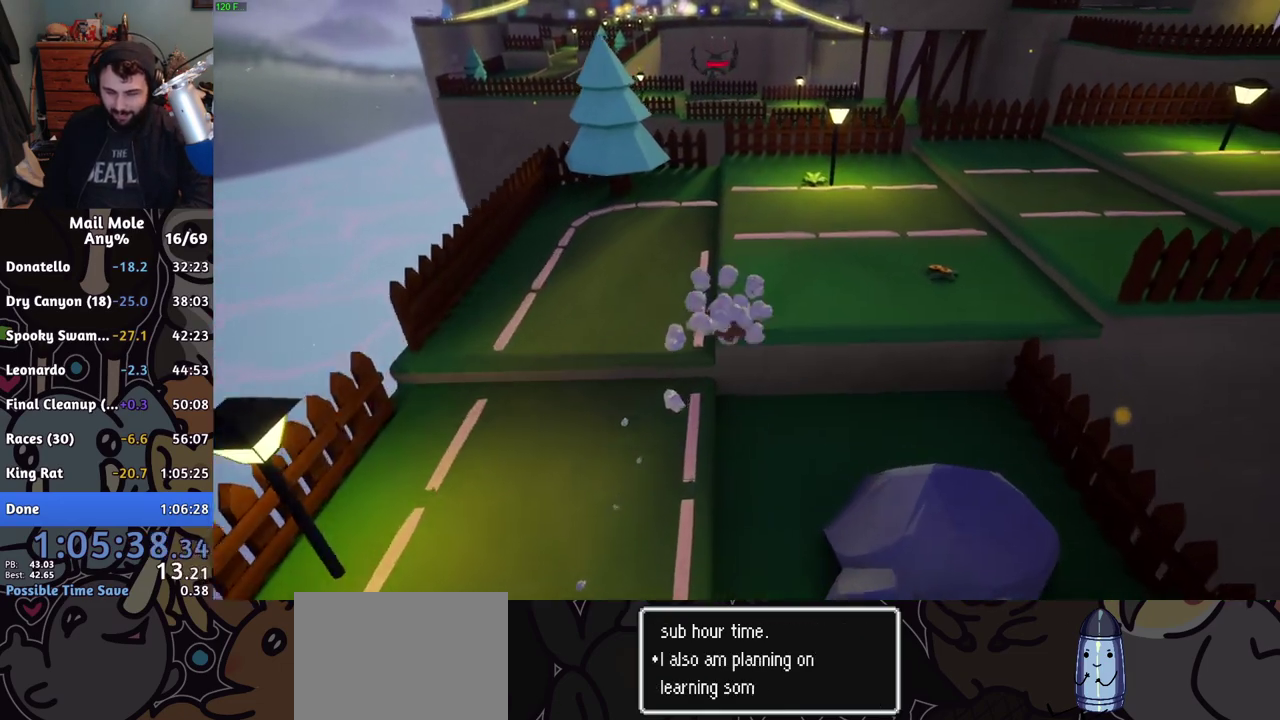
{"buttons": [], "left_stick": "up-right", "right_stick": "center", "events": [[301, "CROSS", "up"], [301, "SQUARE", "up"]]}
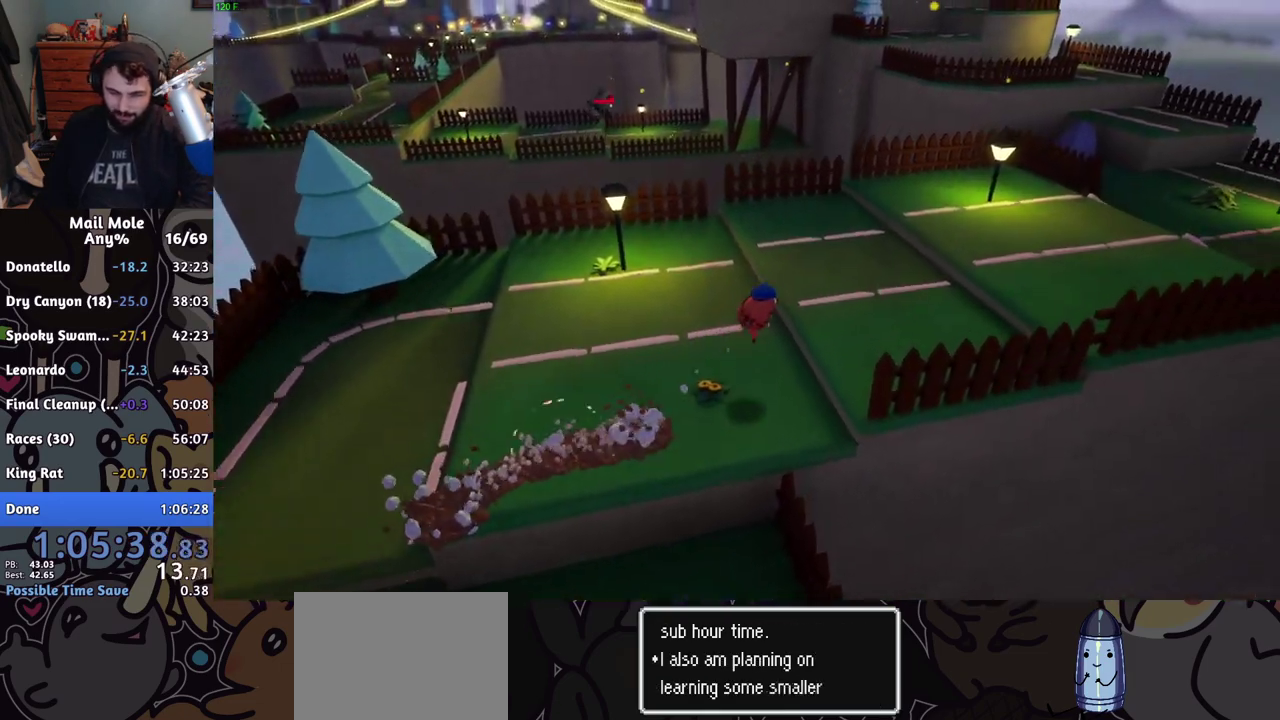
{"buttons": [], "left_stick": "up-right", "right_stick": "center"}
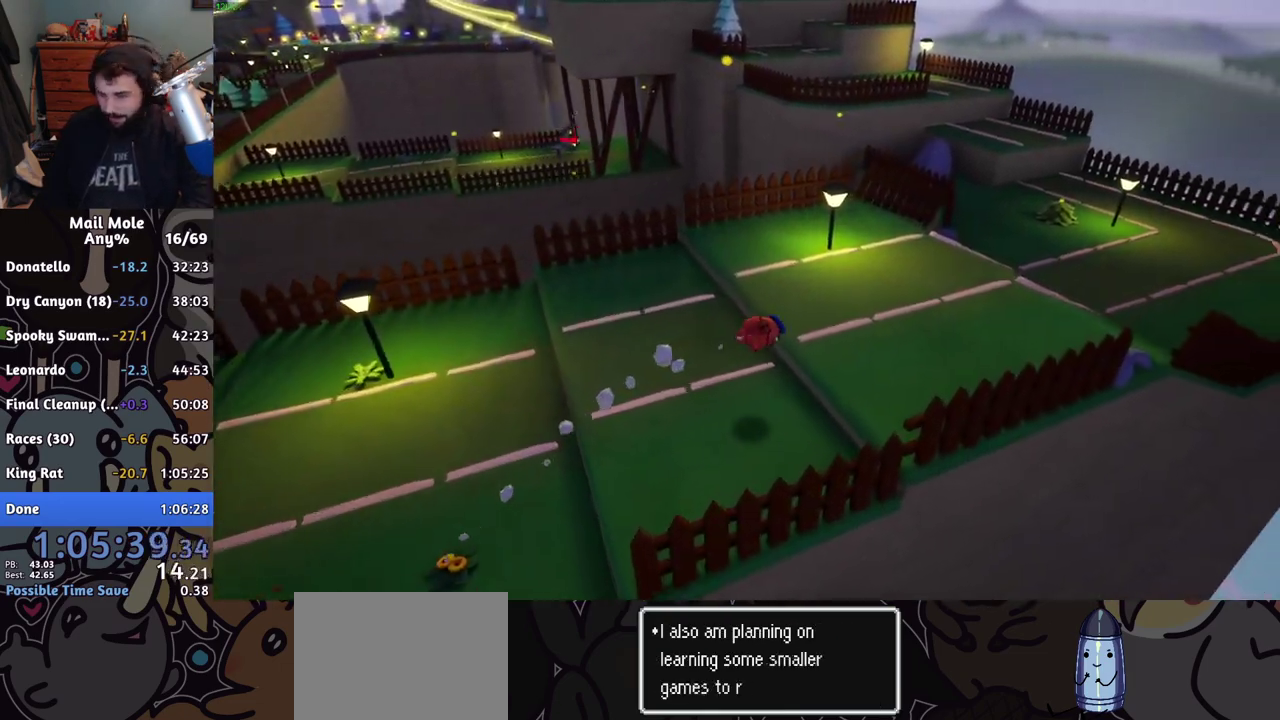
{"buttons": ["CROSS", "SQUARE"], "left_stick": "up-right", "right_stick": "center", "events": [[317, "CROSS", "down"], [317, "SQUARE", "down"]]}
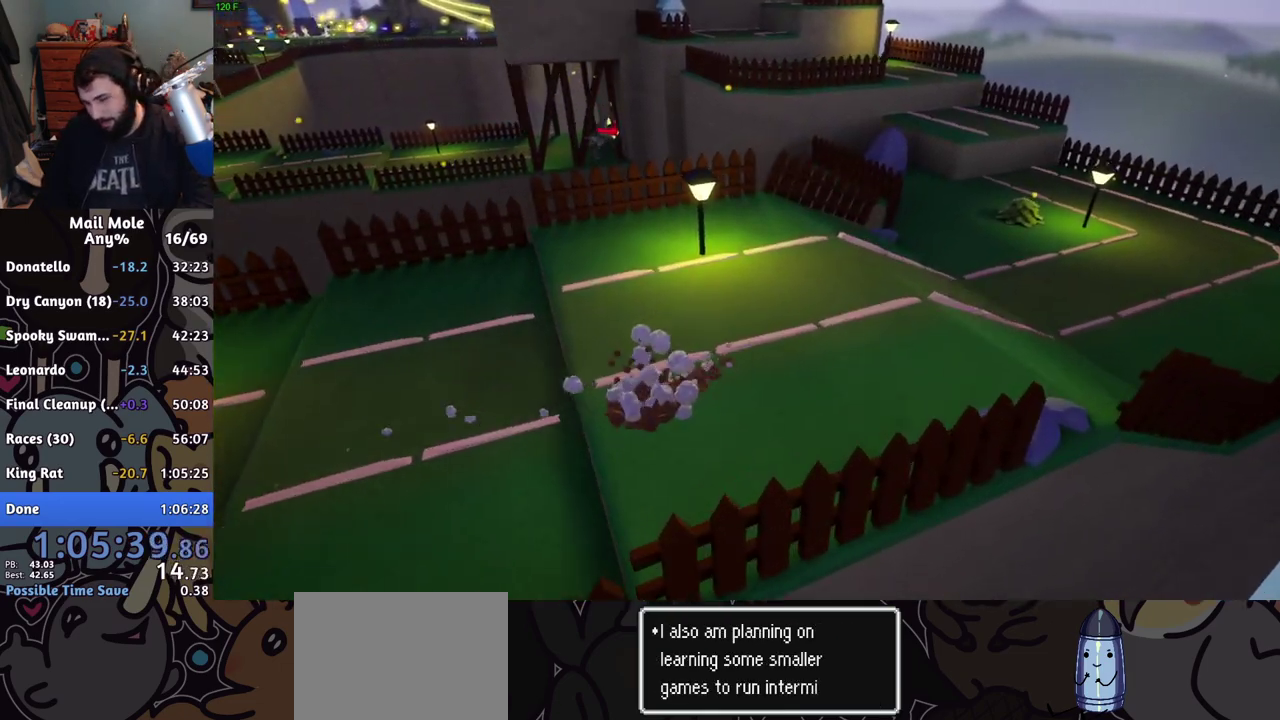
{"buttons": [], "left_stick": "up-right", "right_stick": "center", "events": [[100, "CROSS", "up"], [100, "SQUARE", "up"]]}
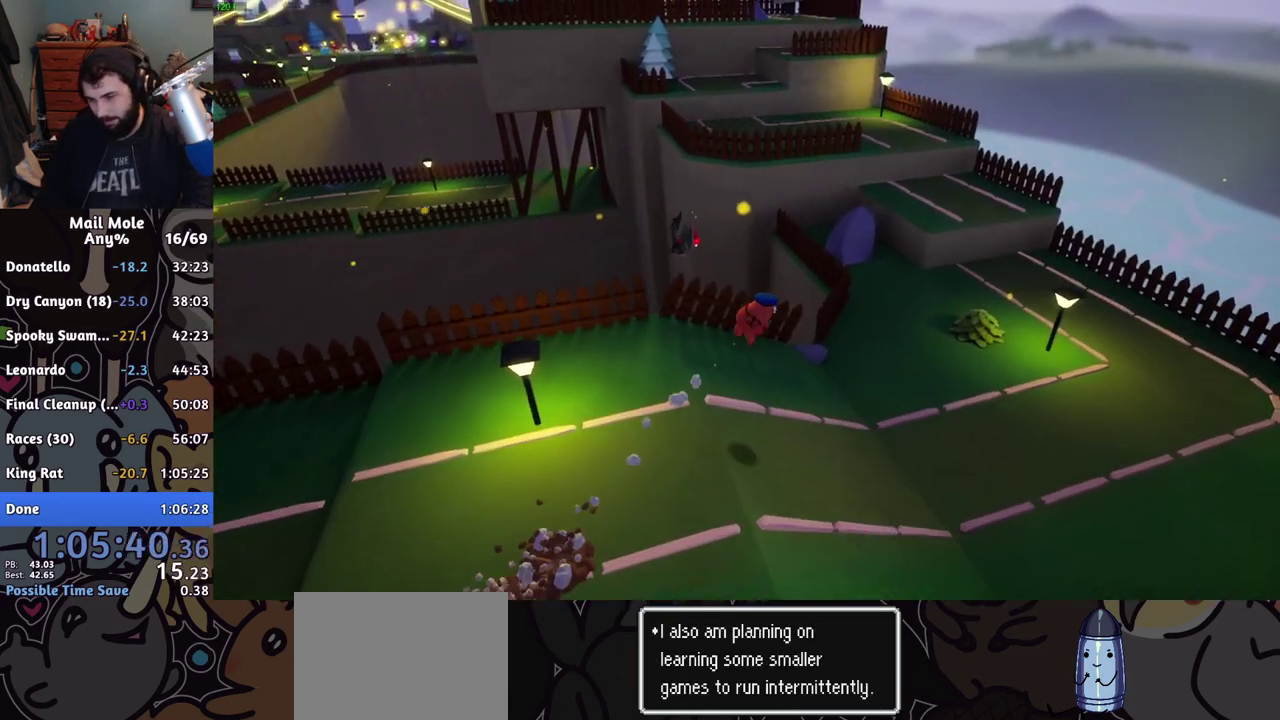
{"buttons": [], "left_stick": "up-right", "right_stick": "center"}
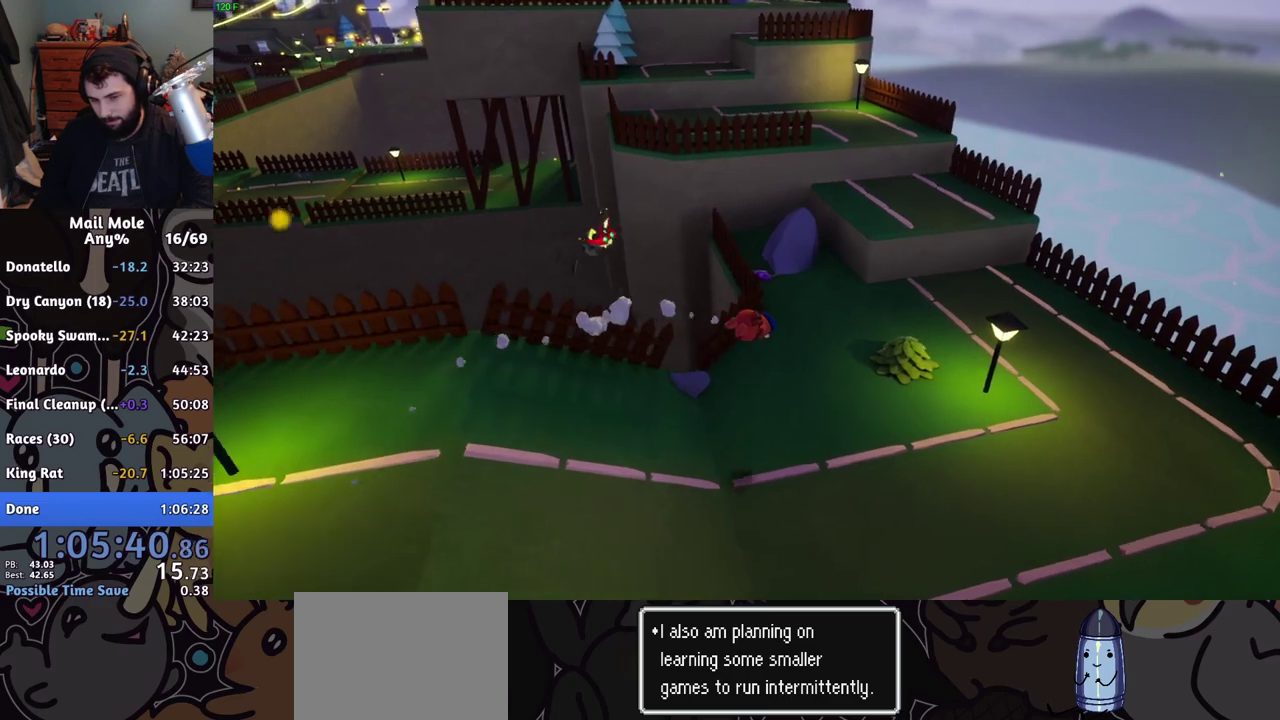
{"buttons": ["CROSS", "SQUARE"], "left_stick": "up-right", "right_stick": "center", "events": [[367, "CROSS", "down"], [367, "SQUARE", "down"]]}
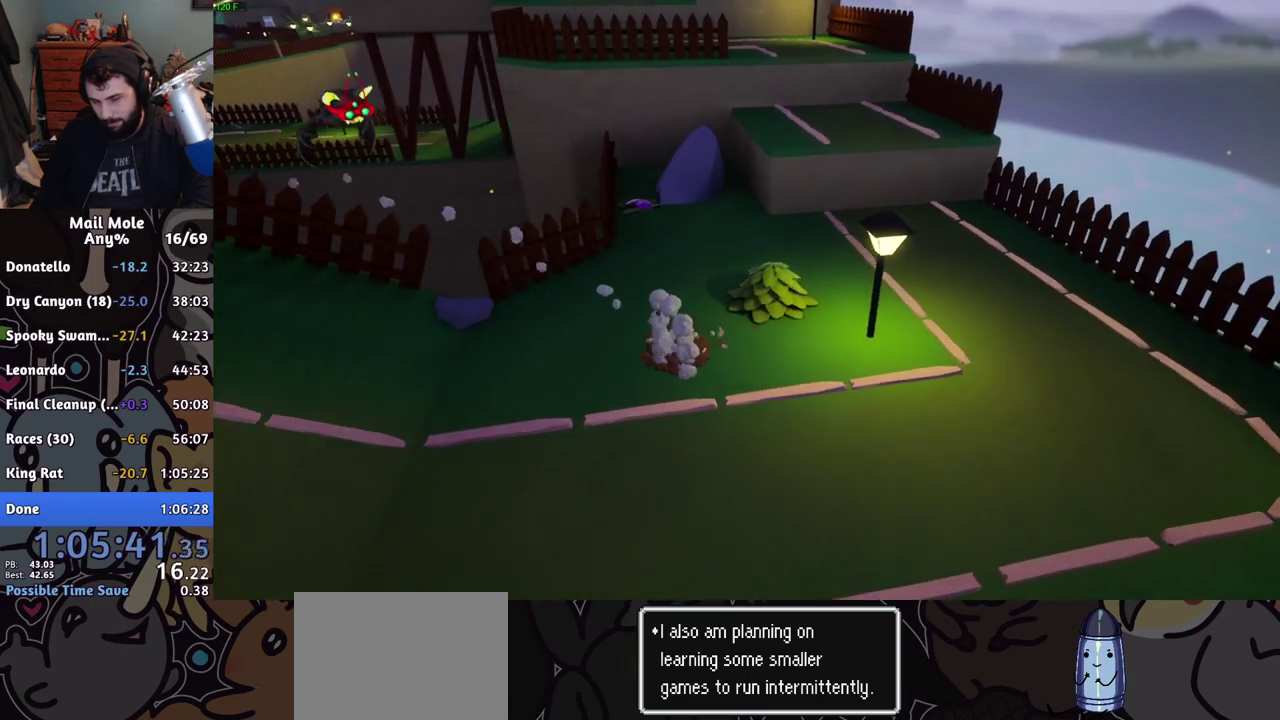
{"buttons": [], "left_stick": "up-right", "right_stick": "center", "events": [[150, "CROSS", "up"], [150, "SQUARE", "up"]]}
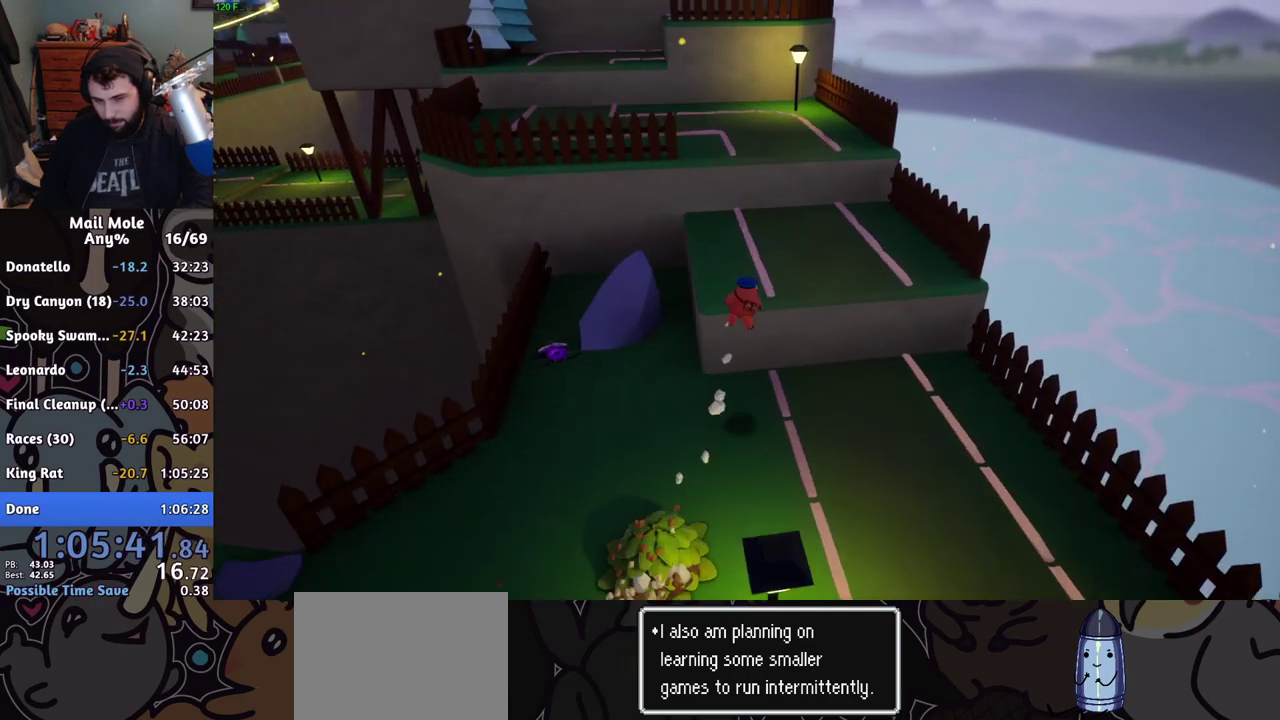
{"buttons": [], "left_stick": "right", "right_stick": "center", "events": [[200, "left_stick", "right"]]}
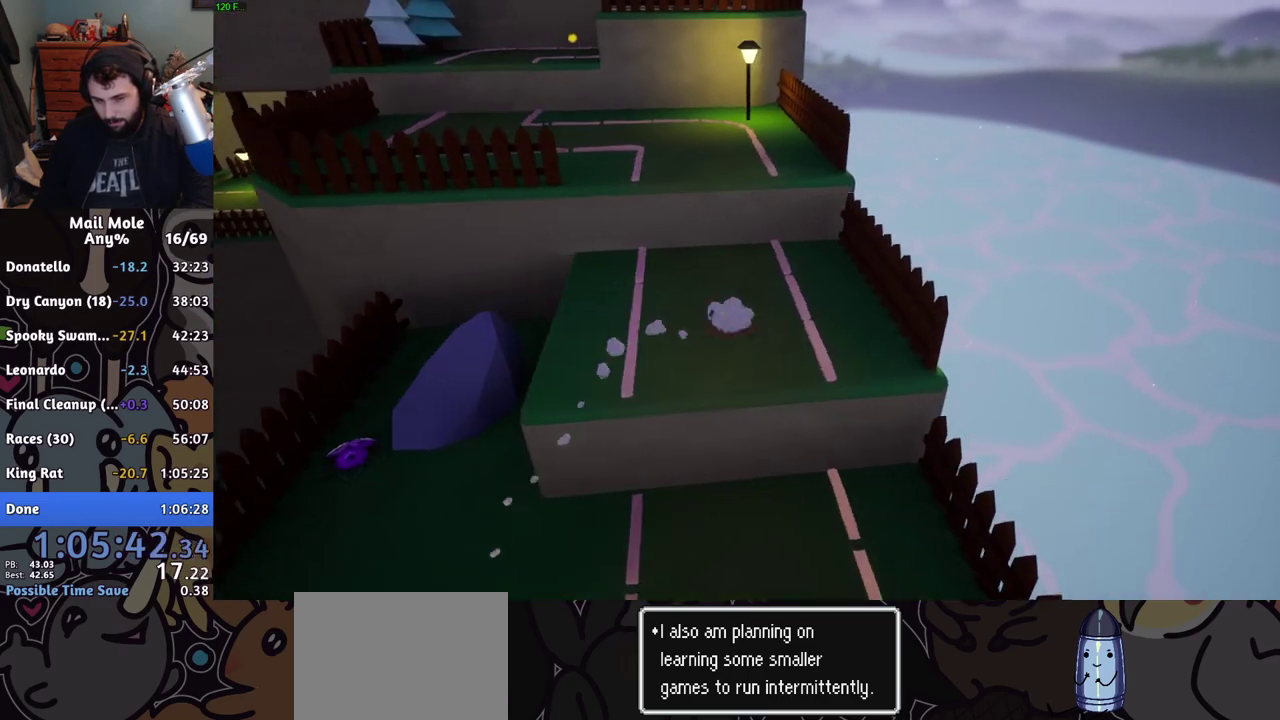
{"buttons": [], "left_stick": "up-left", "right_stick": "center", "events": [[34, "CROSS", "down"], [34, "SQUARE", "down"], [117, "left_stick", "up-left"], [284, "CROSS", "up"], [284, "SQUARE", "up"]]}
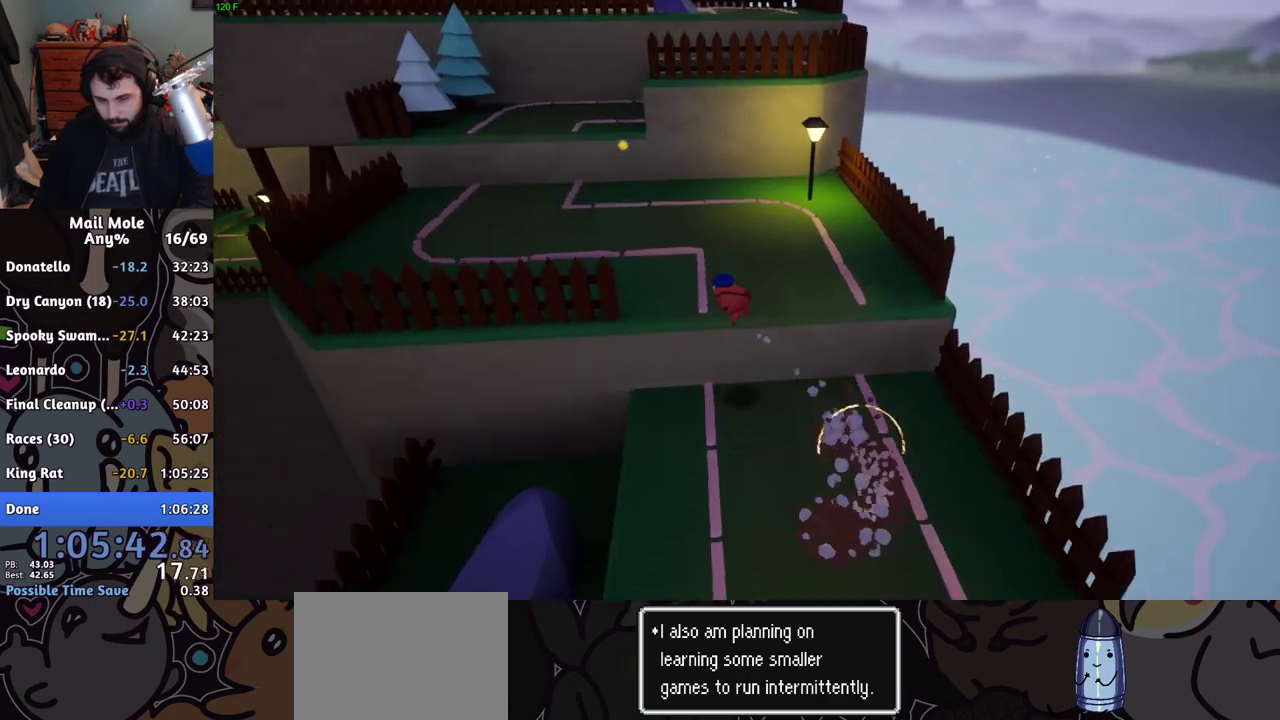
{"buttons": [], "left_stick": "up-left", "right_stick": "center", "events": [[16, "left_stick", "down-right"], [83, "left_stick", "up"], [183, "left_stick", "up-left"], [233, "left_stick", "down-right"], [300, "left_stick", "up-left"]]}
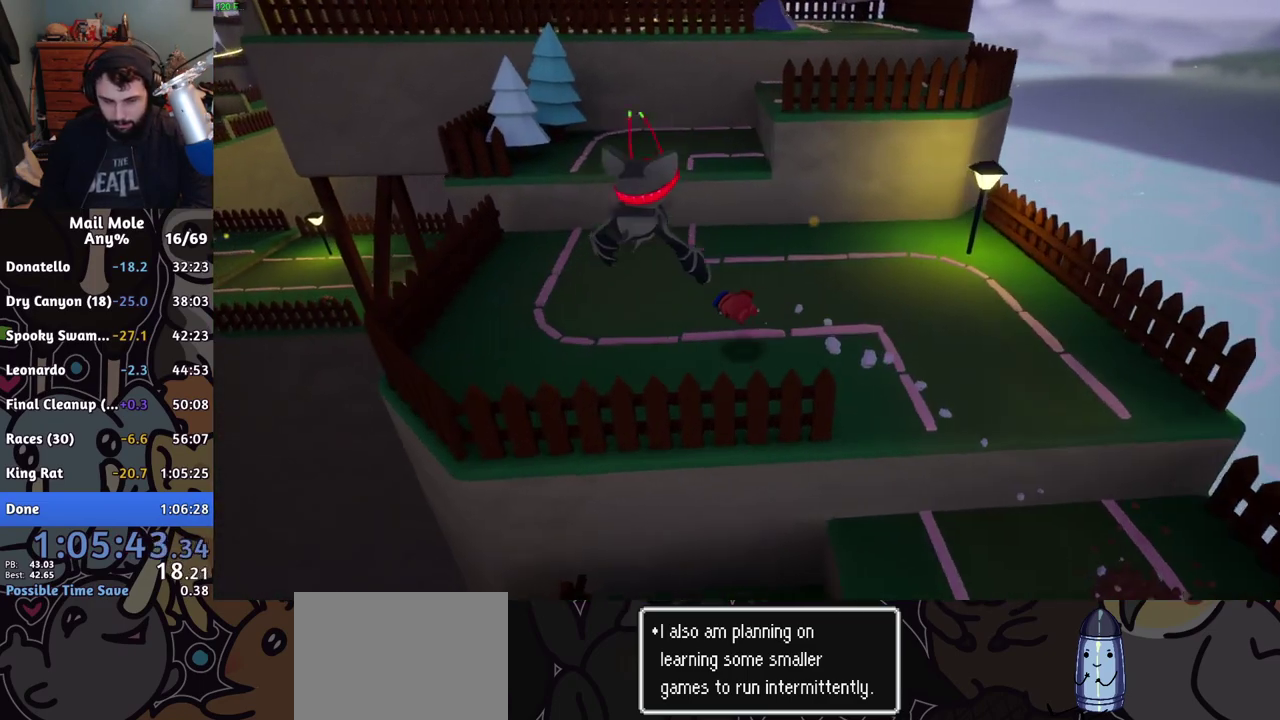
{"buttons": [], "left_stick": "up-left", "right_stick": "center", "events": [[84, "CROSS", "down"], [100, "SQUARE", "down"], [451, "CROSS", "up"], [451, "SQUARE", "up"]]}
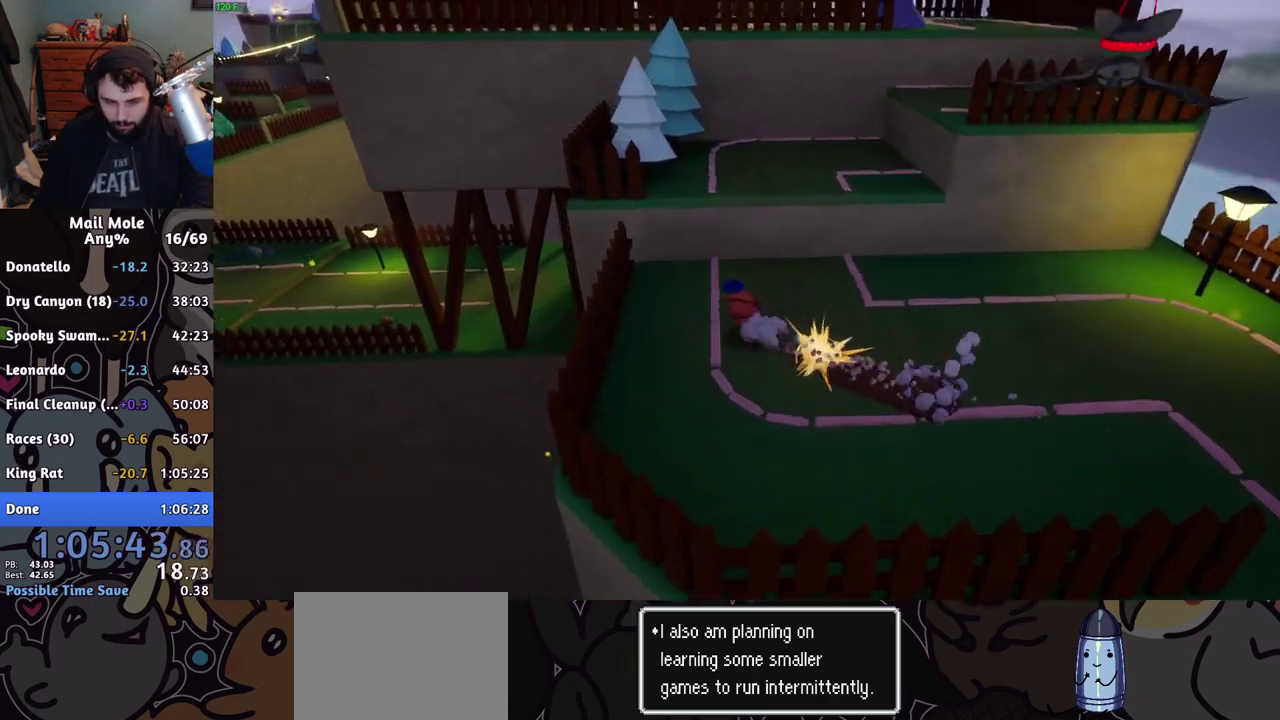
{"buttons": [], "left_stick": "up-left", "right_stick": "center"}
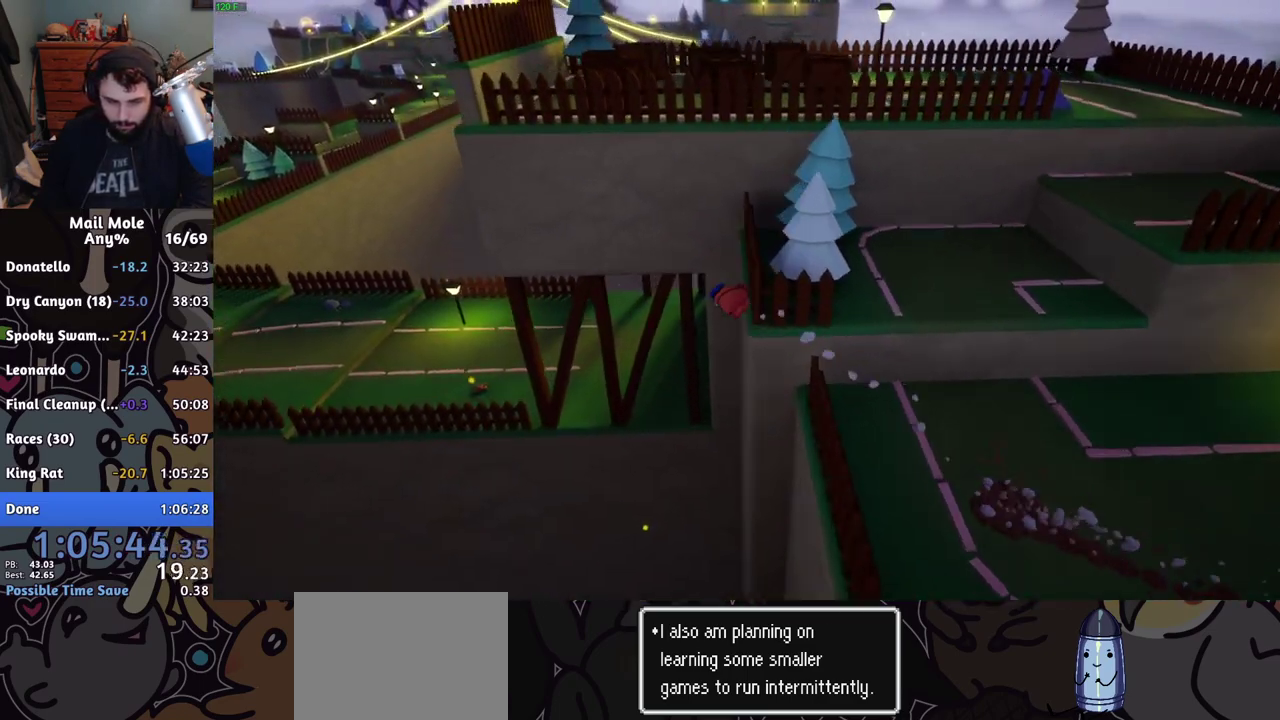
{"buttons": [], "left_stick": "up", "right_stick": "center", "events": [[184, "left_stick", "up"]]}
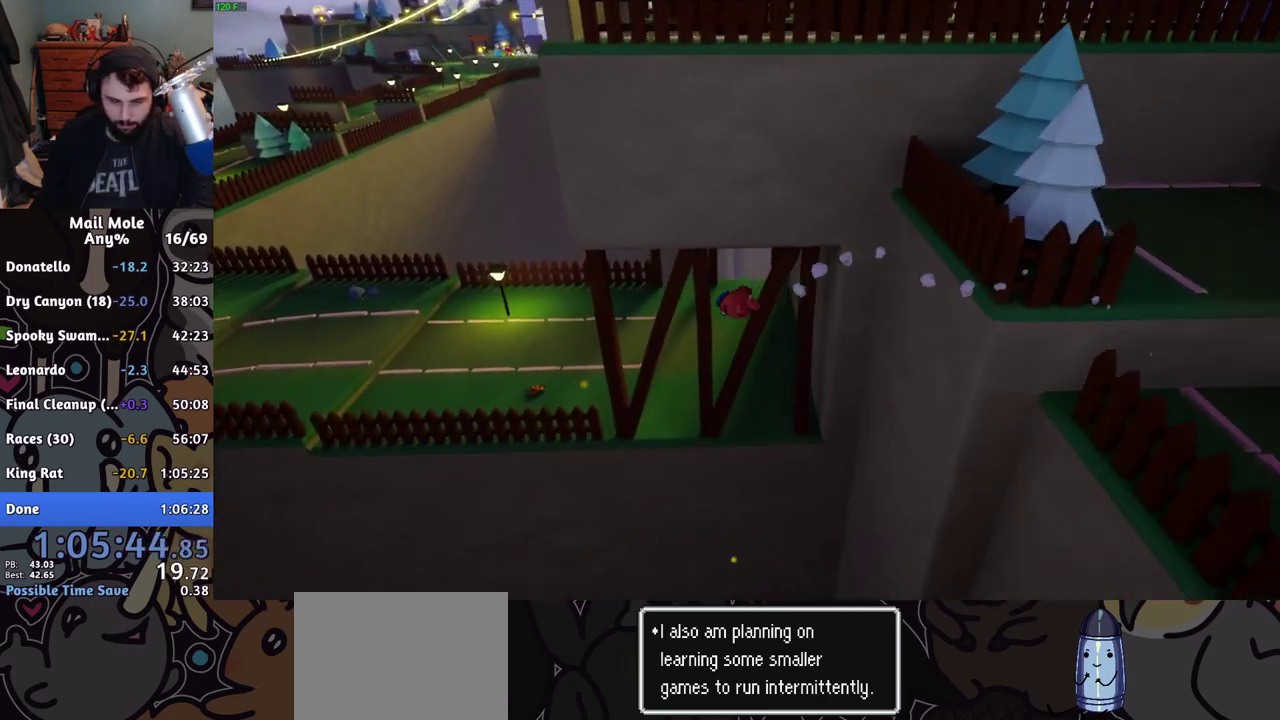
{"buttons": [], "left_stick": "up", "right_stick": "center", "events": []}
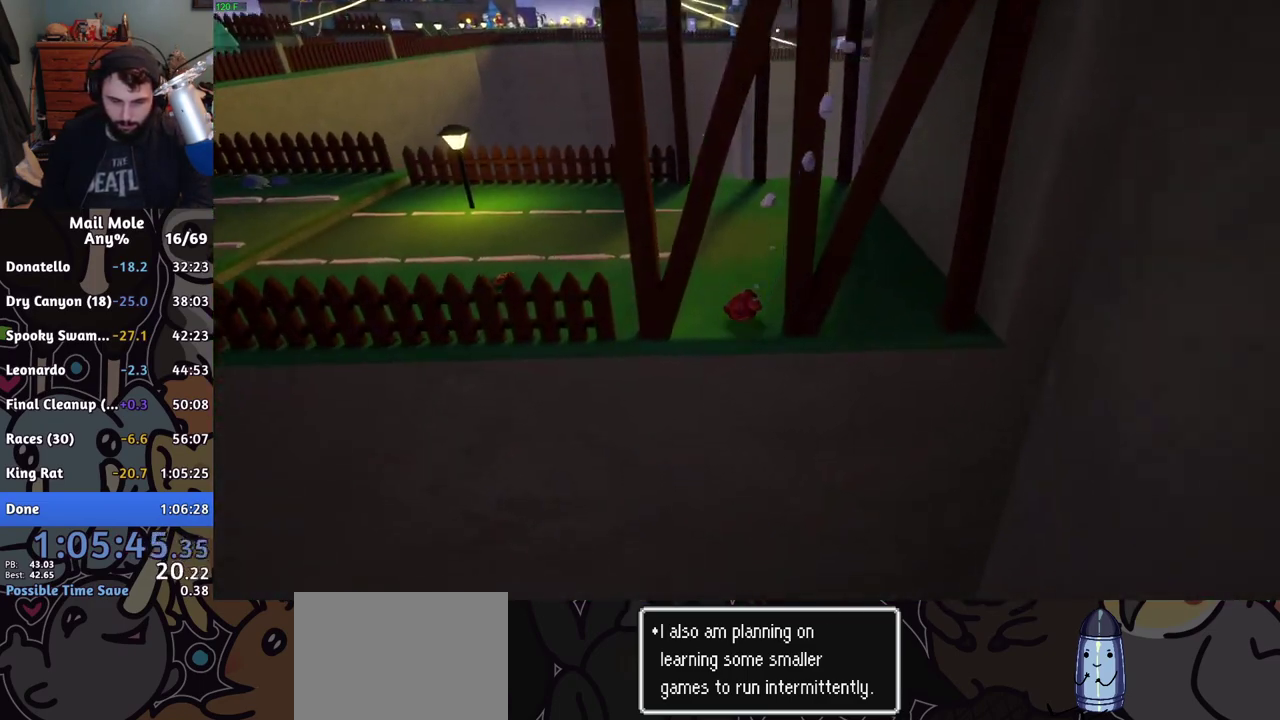
{"buttons": [], "left_stick": "left", "right_stick": "center", "events": [[17, "CROSS", "down"], [17, "SQUARE", "down"], [50, "left_stick", "down-right"], [134, "left_stick", "up-left"], [301, "CROSS", "up"], [351, "SQUARE", "up"], [384, "left_stick", "left"]]}
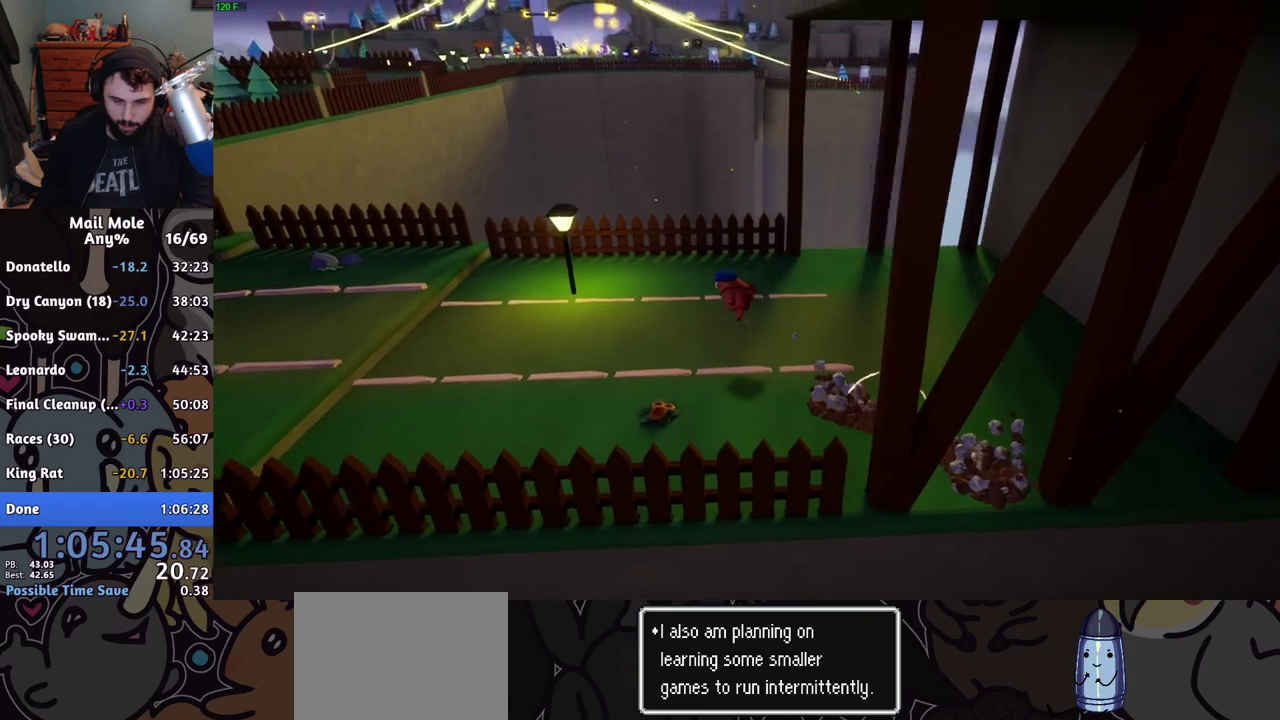
{"buttons": [], "left_stick": "left", "right_stick": "center", "events": []}
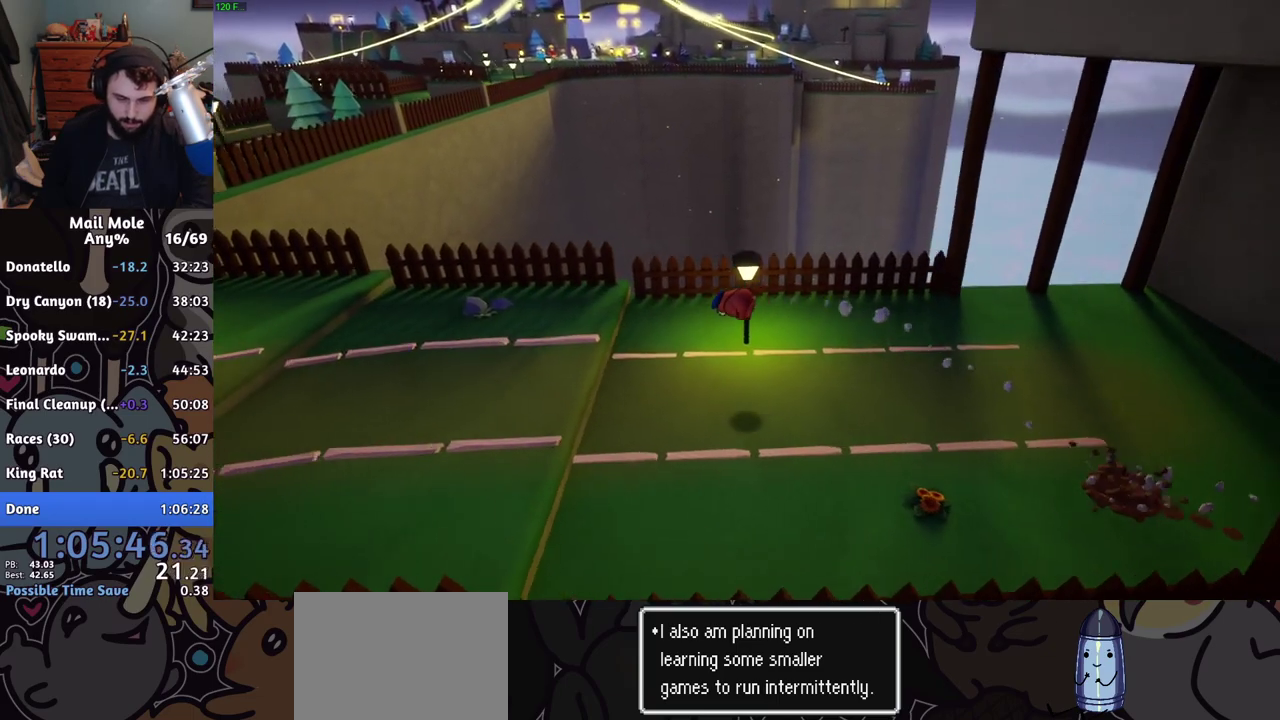
{"buttons": ["CROSS", "SQUARE"], "left_stick": "left", "right_stick": "center", "events": [[384, "CROSS", "down"], [384, "SQUARE", "down"]]}
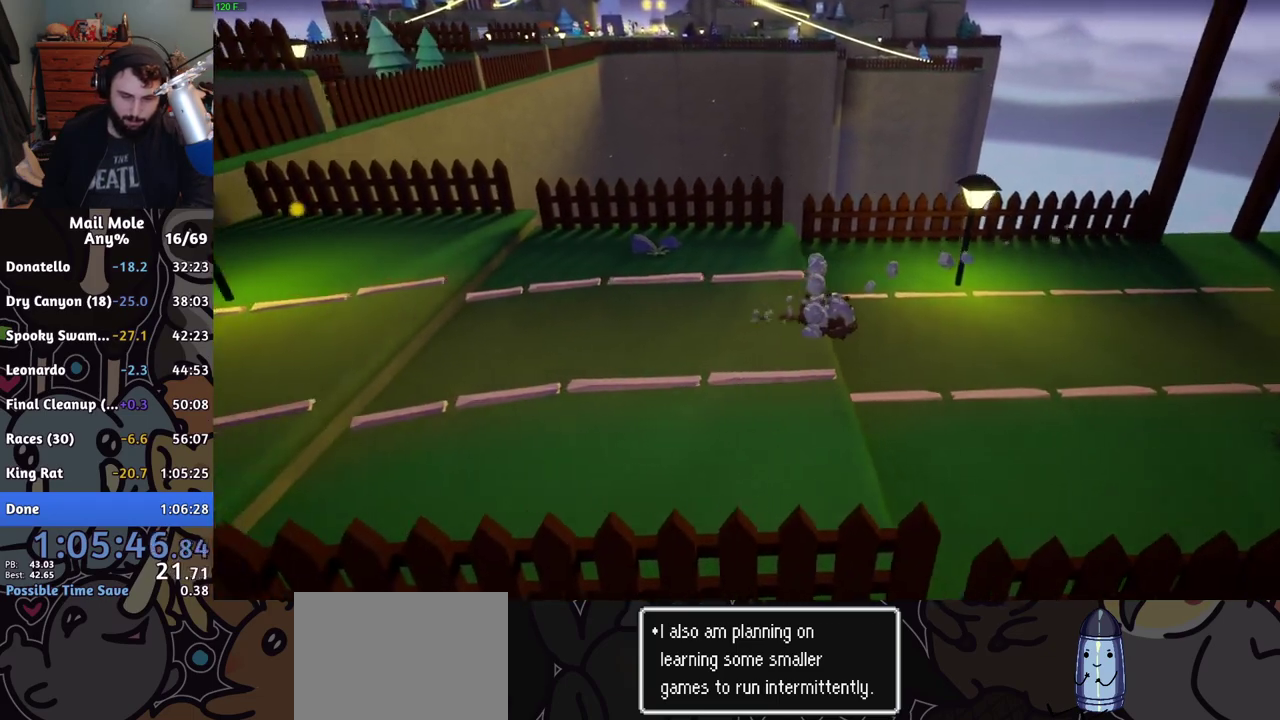
{"buttons": [], "left_stick": "down-right", "right_stick": "center", "events": [[133, "CROSS", "up"], [133, "SQUARE", "up"], [317, "left_stick", "down-left"], [450, "left_stick", "down-right"]]}
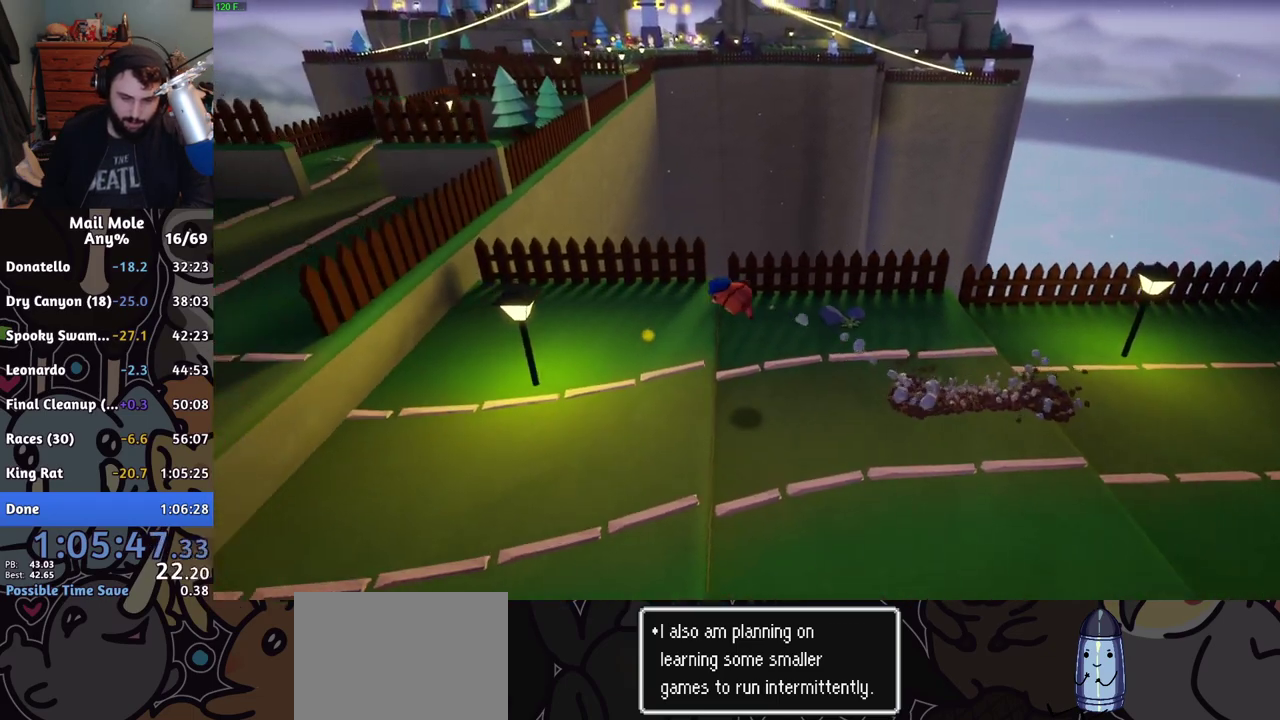
{"buttons": [], "left_stick": "down-right", "right_stick": "center"}
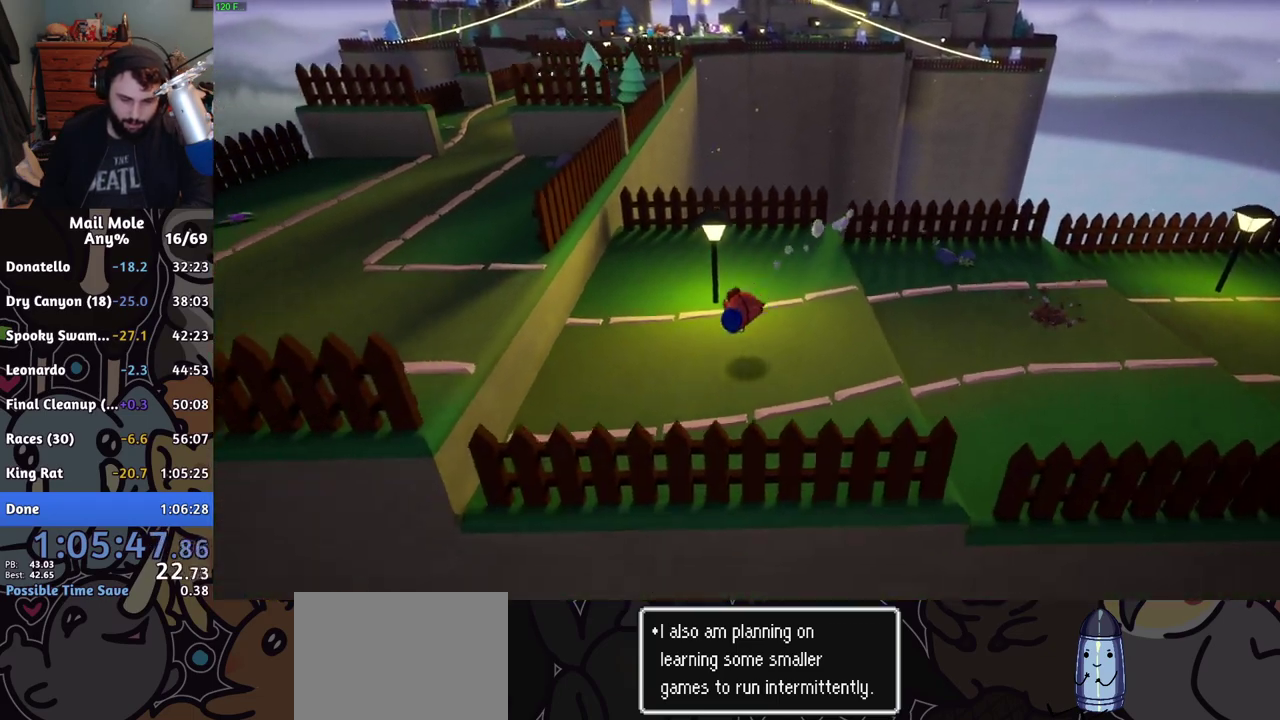
{"buttons": [], "left_stick": "left", "right_stick": "center", "events": [[150, "CROSS", "down"], [167, "SQUARE", "down"], [200, "left_stick", "up-right"], [283, "left_stick", "up-left"], [350, "left_stick", "left"], [450, "CROSS", "up"], [450, "SQUARE", "up"]]}
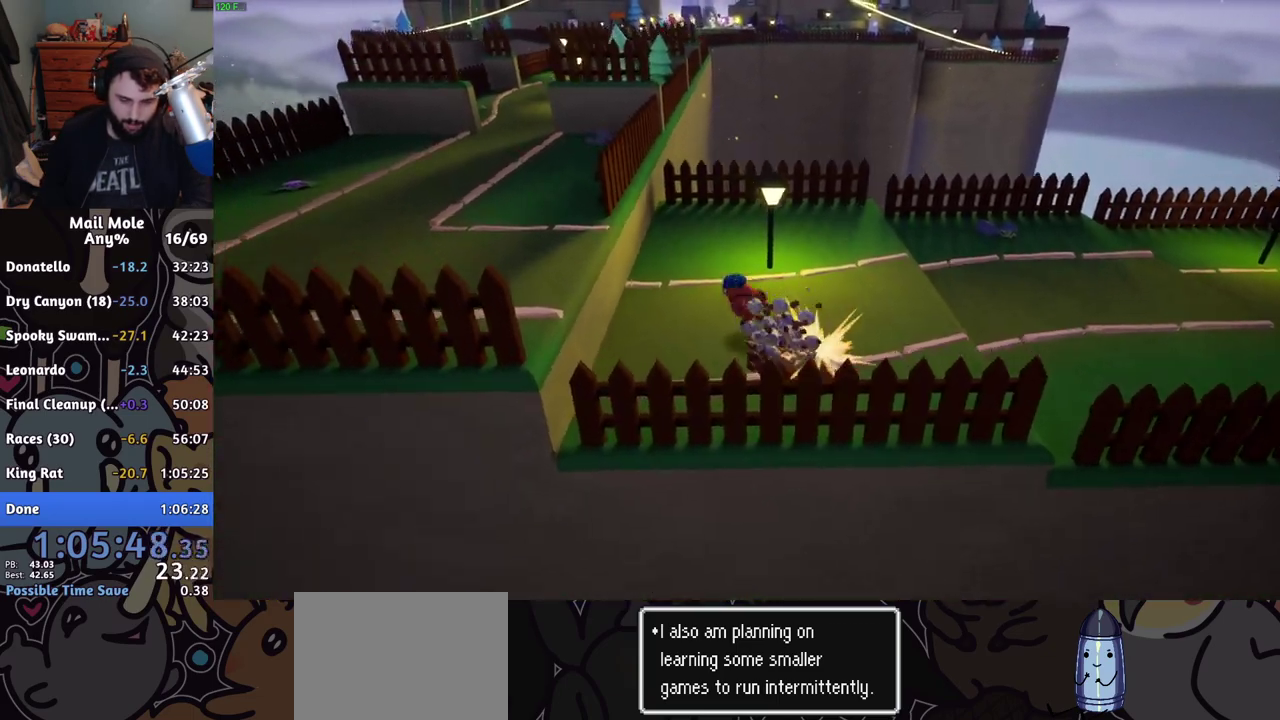
{"buttons": [], "left_stick": "up", "right_stick": "center", "events": [[150, "left_stick", "up"]]}
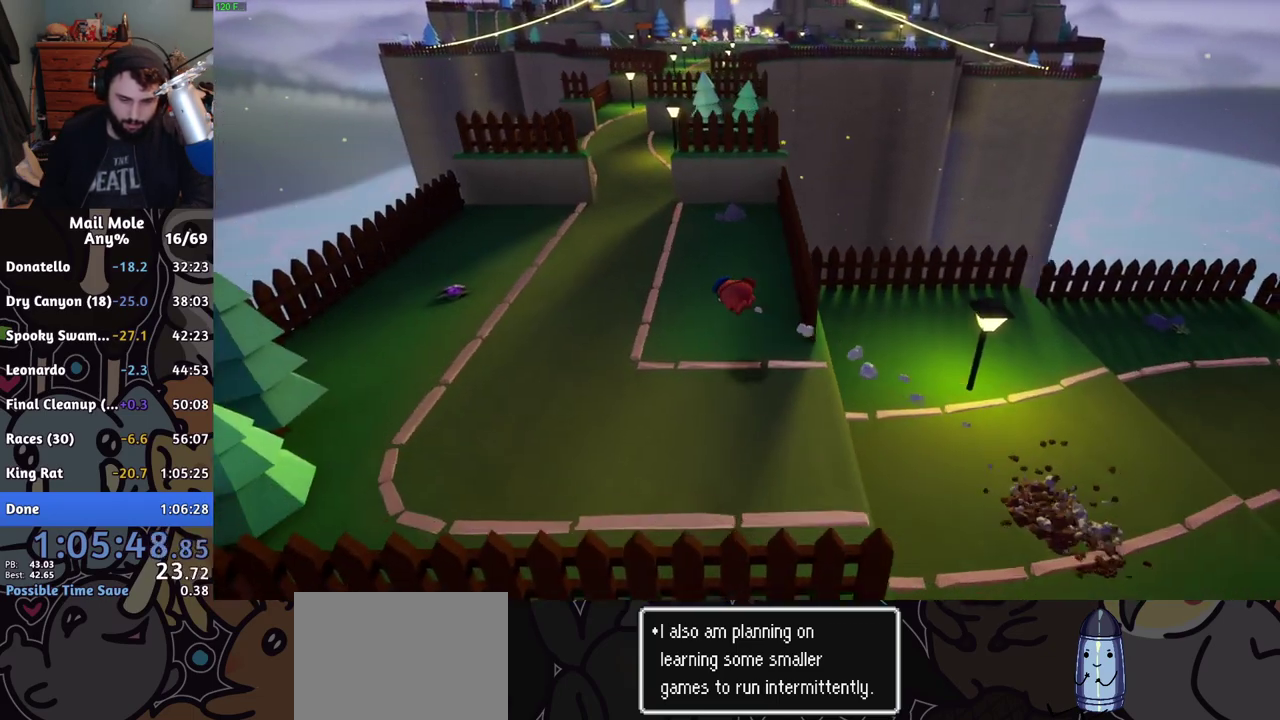
{"buttons": [], "left_stick": "up", "right_stick": "center", "events": [[367, "CROSS", "down"], [383, "SQUARE", "down"], [434, "CROSS", "up"], [434, "SQUARE", "up"]]}